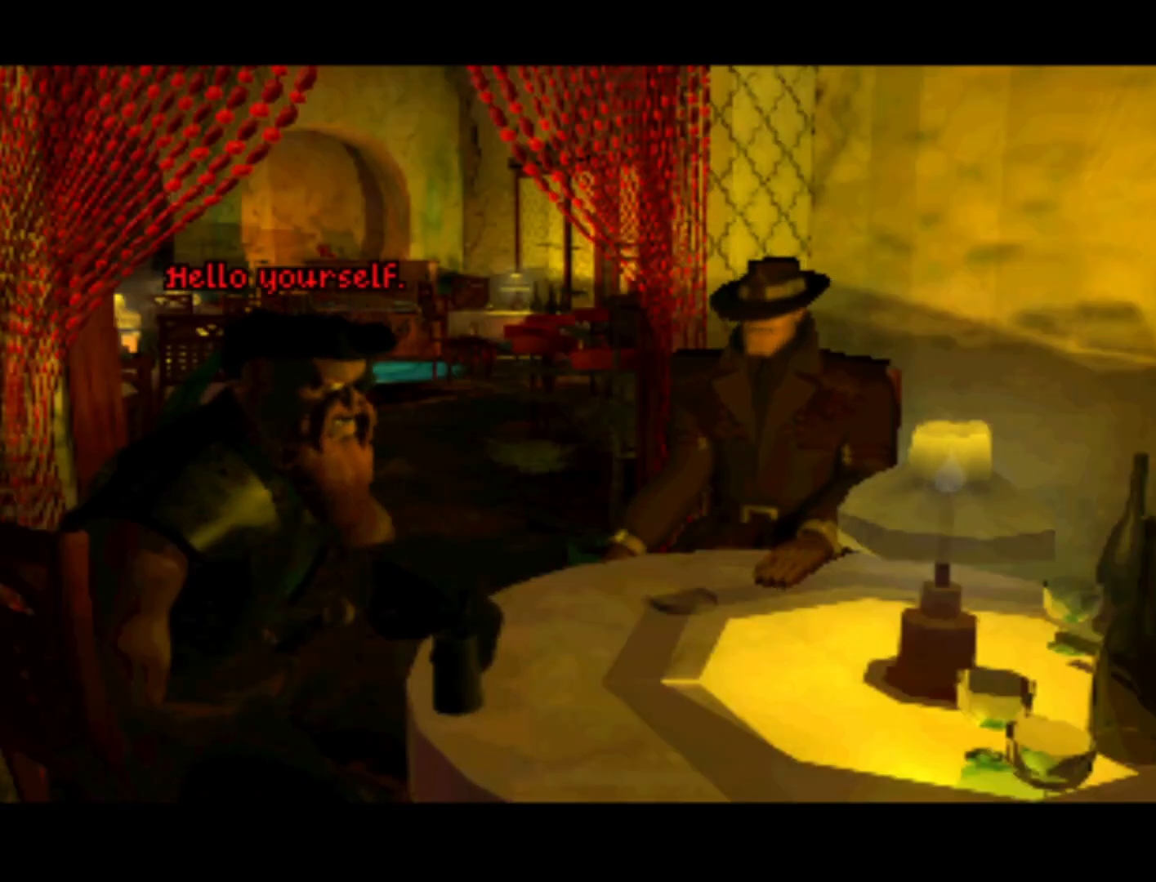
Gameplay with a controller (PlayStation layout); each line is a JSON object with the inputs held at the frame after it. "events" lists button and stick changes between this image and that frame as [ms after this image, input, new state], when the widget could be followed in between. Not read: L3 R3.
{"buttons": [], "left_stick": "center", "right_stick": "center", "events": [[67, "SQUARE", "down"], [100, "CROSS", "down"], [233, "SQUARE", "up"], [267, "CROSS", "up"]]}
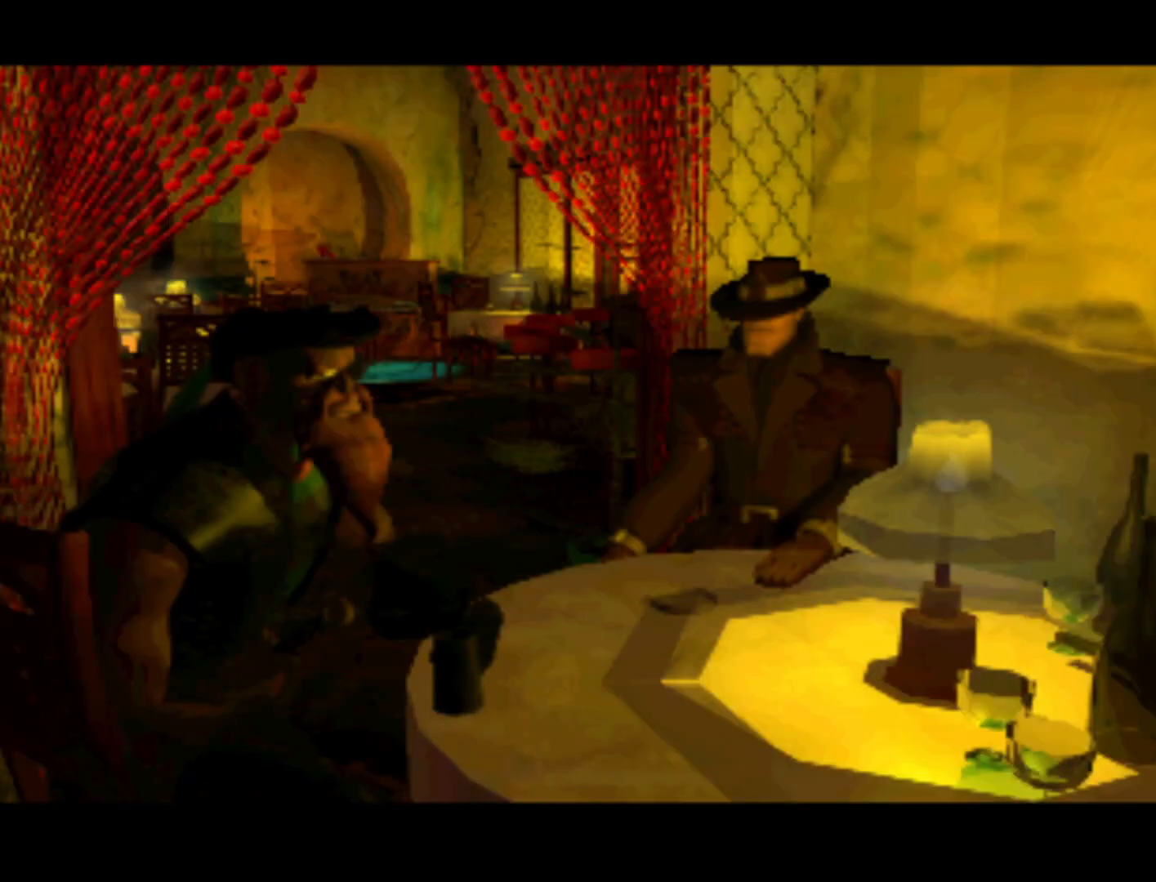
{"buttons": ["DPAD_RIGHT"], "left_stick": "center", "right_stick": "center", "events": [[200, "DPAD_LEFT", "down"], [367, "DPAD_DOWN", "down"], [400, "DPAD_LEFT", "up"], [467, "DPAD_DOWN", "up"], [467, "DPAD_RIGHT", "down"]]}
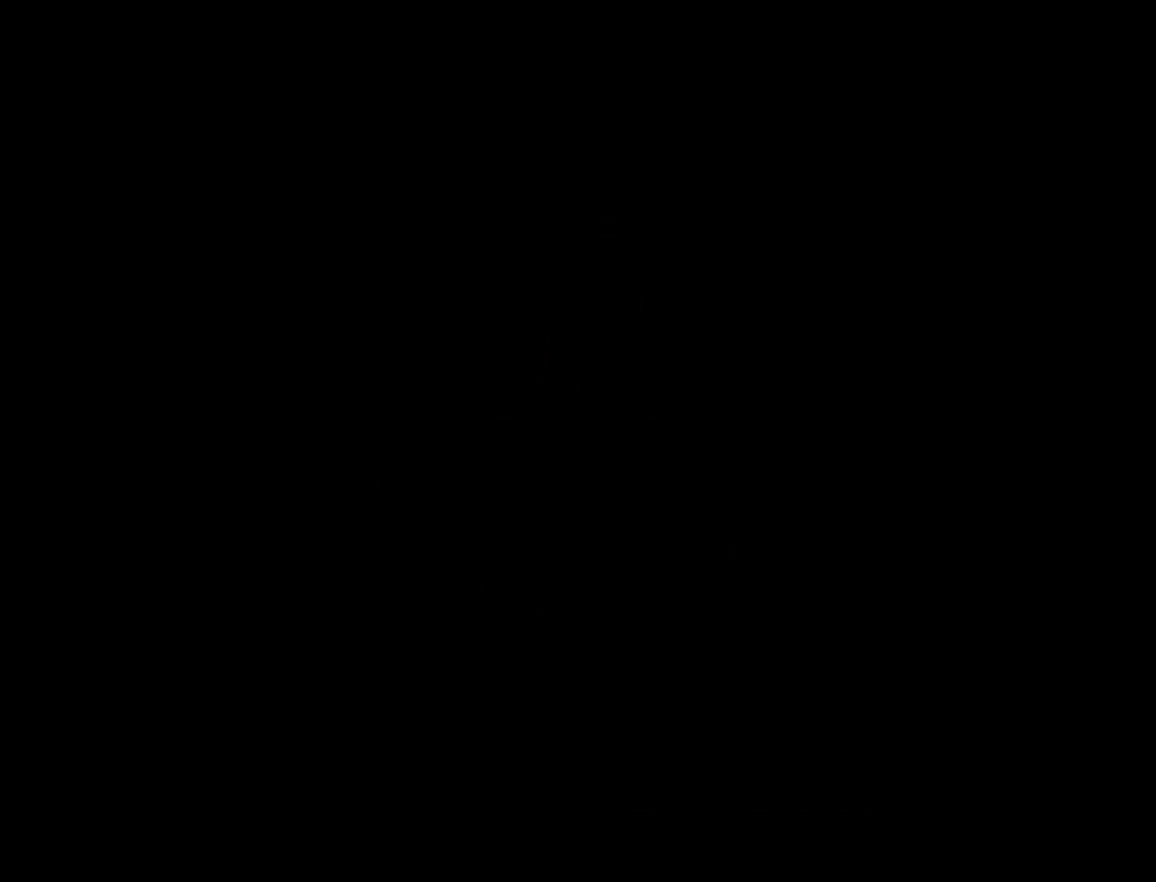
{"buttons": [], "left_stick": "center", "right_stick": "center", "events": [[167, "DPAD_RIGHT", "up"]]}
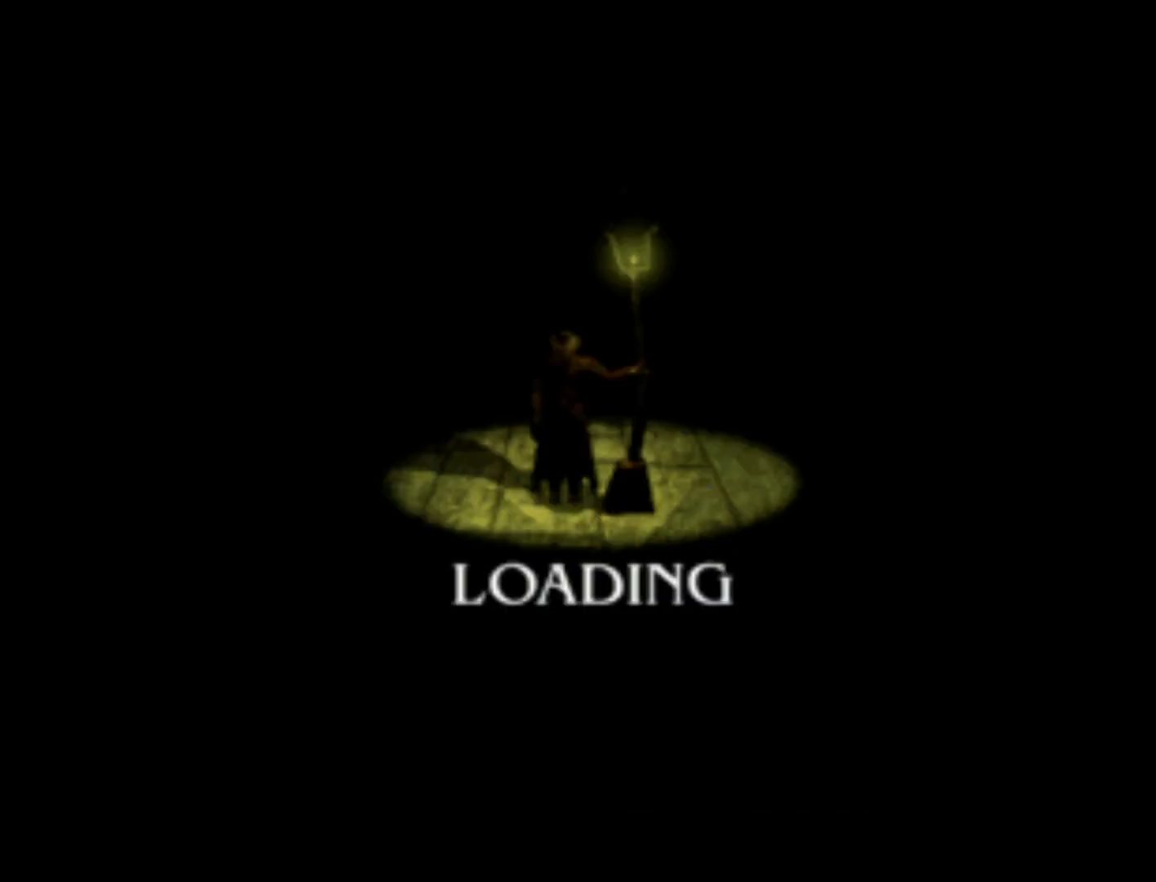
{"buttons": [], "left_stick": "center", "right_stick": "center", "events": []}
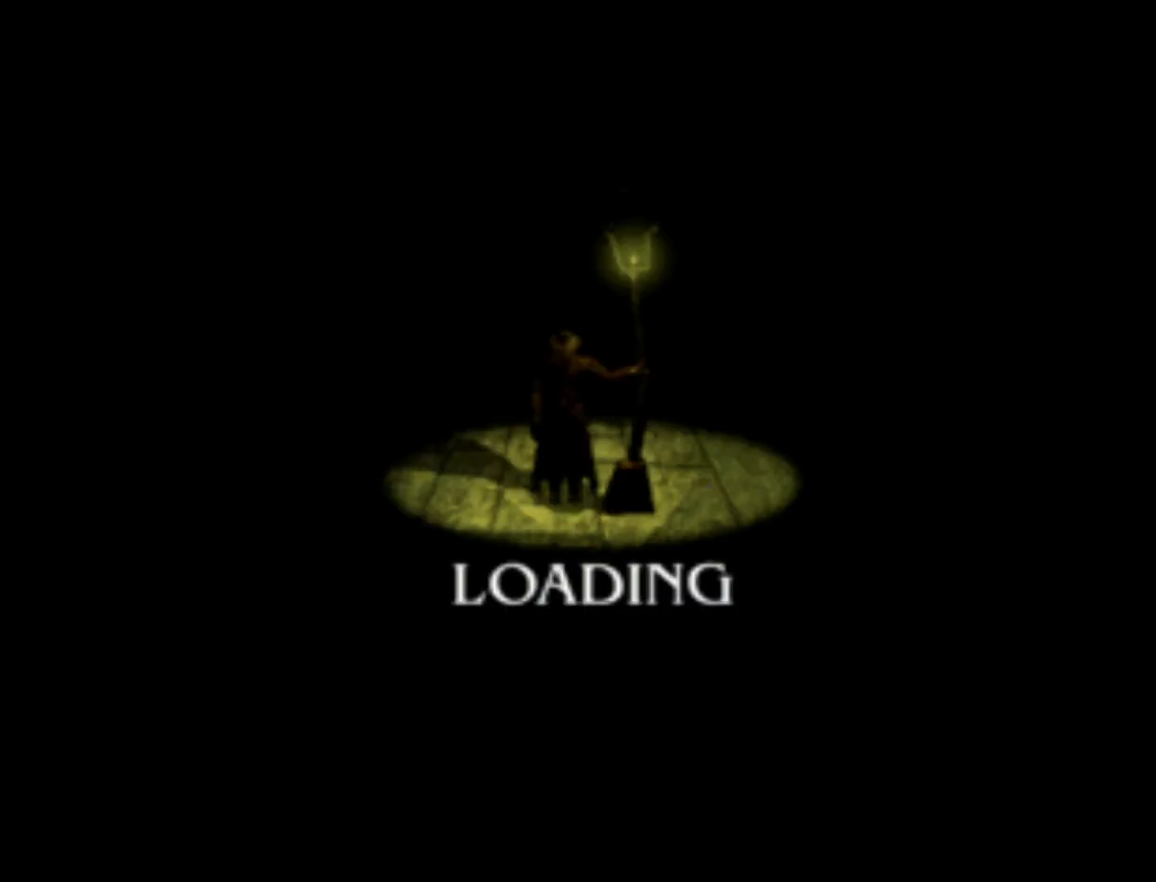
{"buttons": [], "left_stick": "center", "right_stick": "center", "events": []}
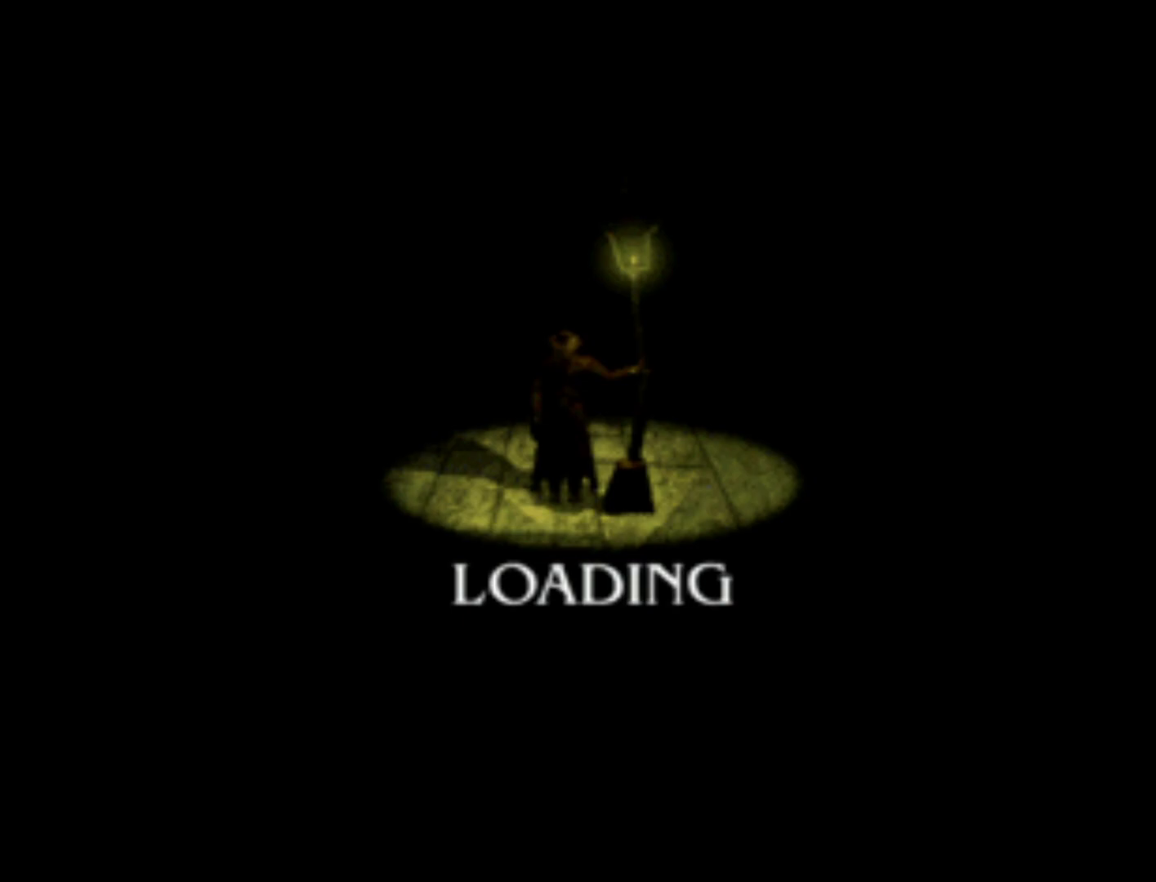
{"buttons": [], "left_stick": "center", "right_stick": "center", "events": []}
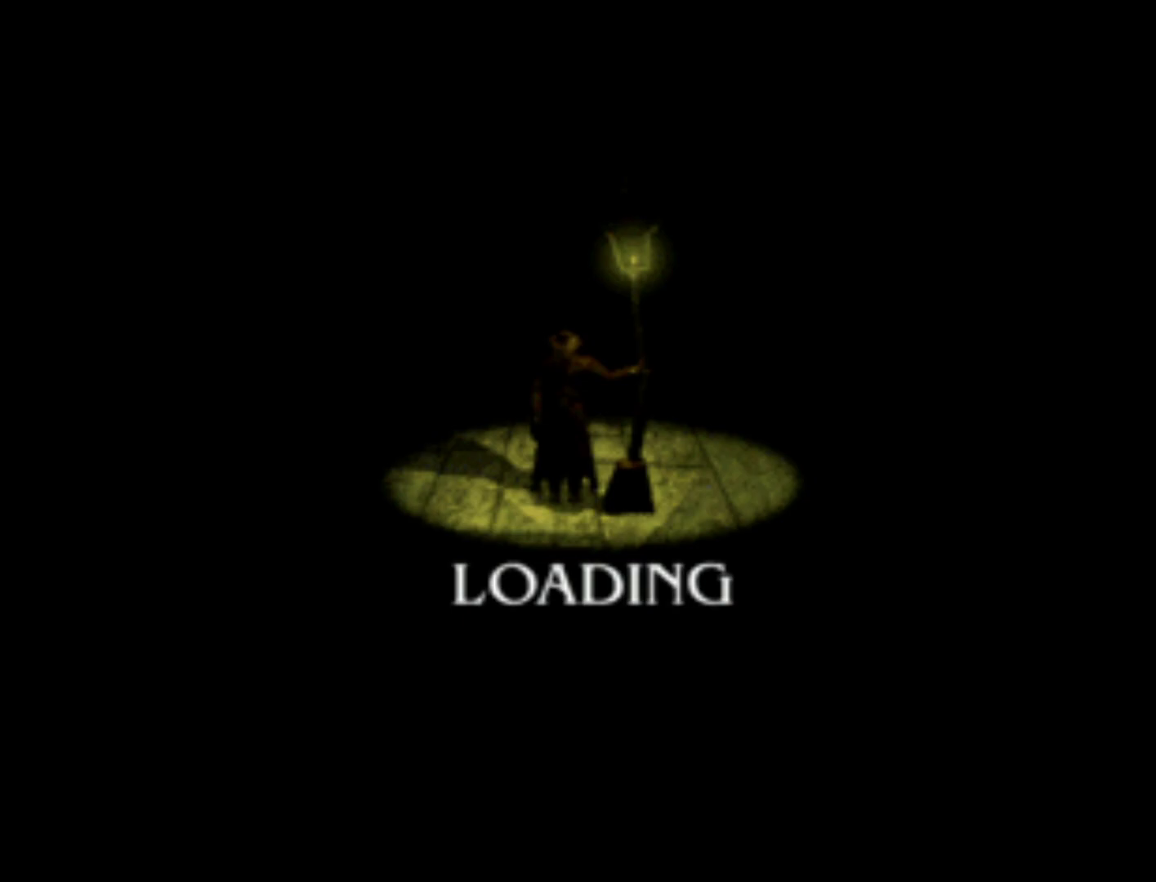
{"buttons": [], "left_stick": "center", "right_stick": "center", "events": []}
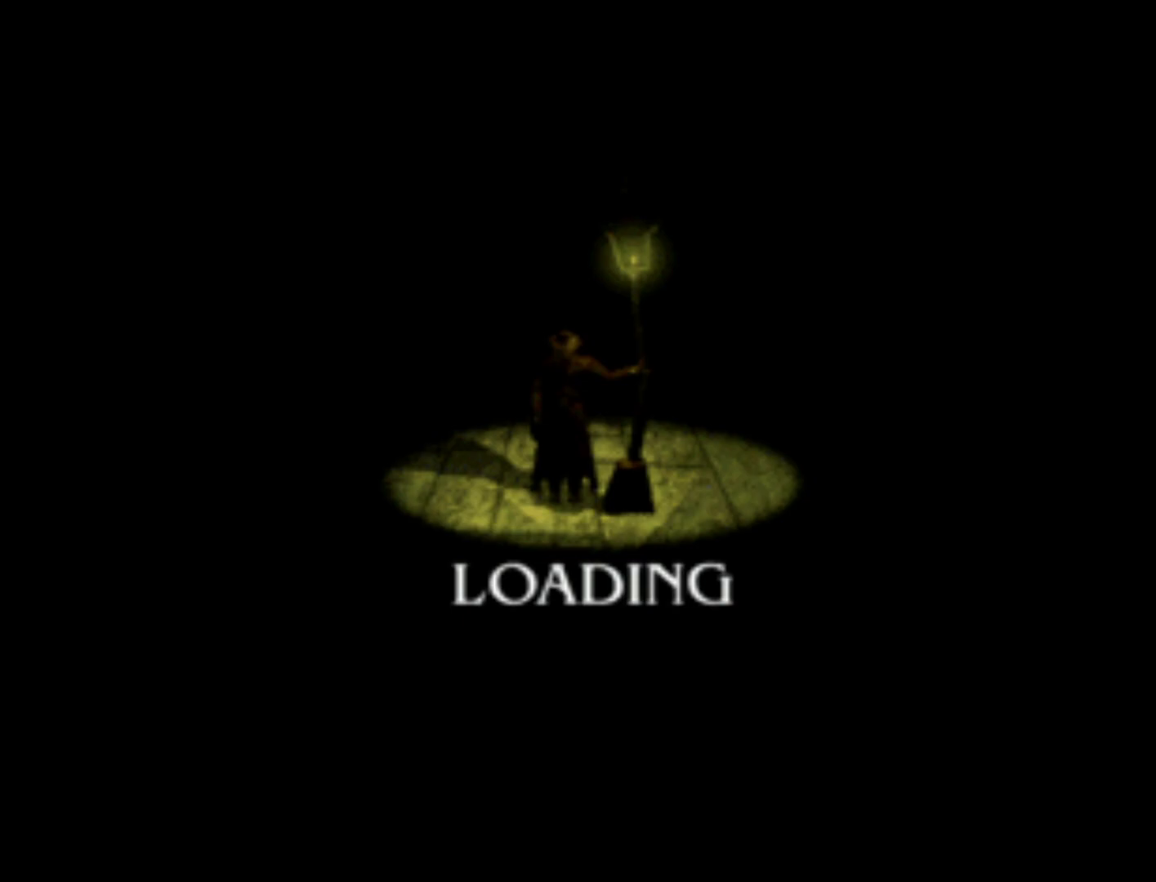
{"buttons": [], "left_stick": "center", "right_stick": "center", "events": []}
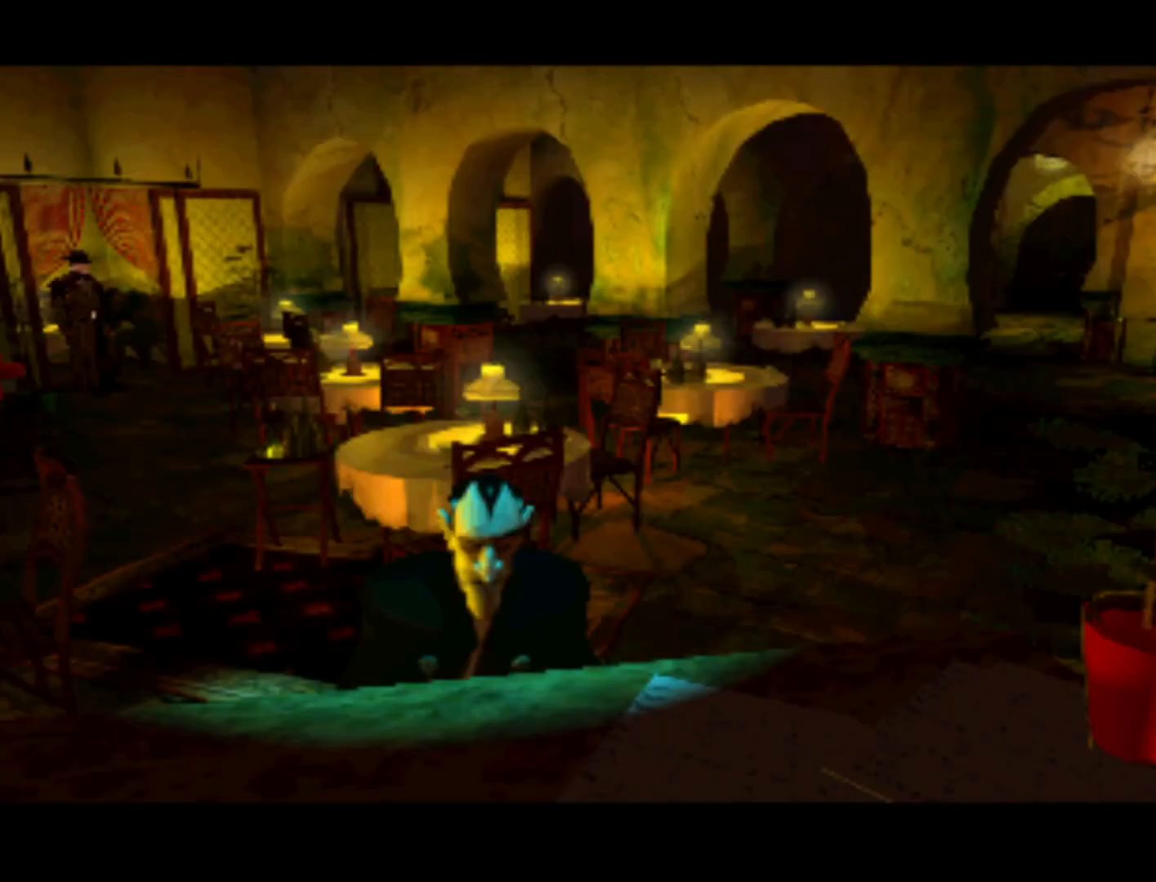
{"buttons": ["DPAD_DOWN", "DPAD_RIGHT"], "left_stick": "center", "right_stick": "center", "events": [[433, "DPAD_RIGHT", "down"], [467, "DPAD_DOWN", "down"]]}
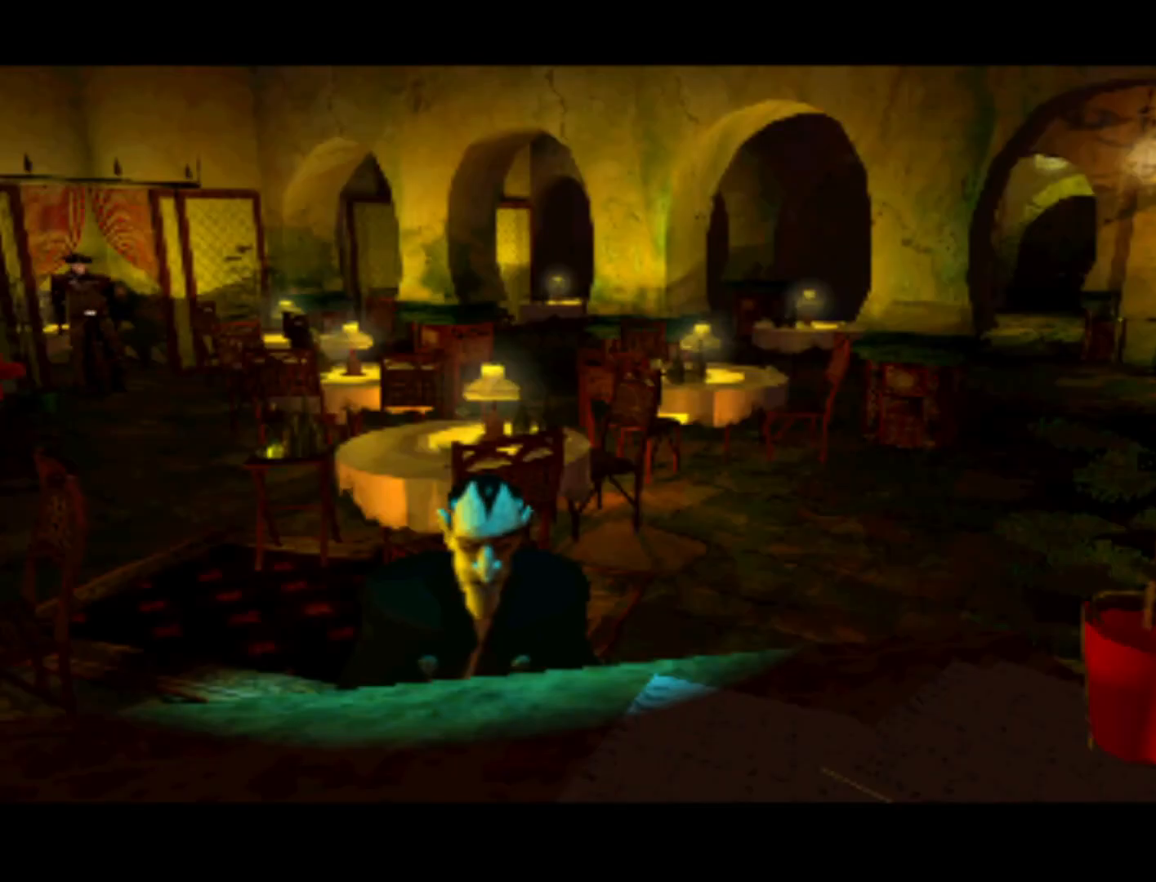
{"buttons": ["DPAD_LEFT"], "left_stick": "center", "right_stick": "center", "events": [[233, "DPAD_DOWN", "up"], [267, "DPAD_RIGHT", "up"], [500, "DPAD_LEFT", "down"]]}
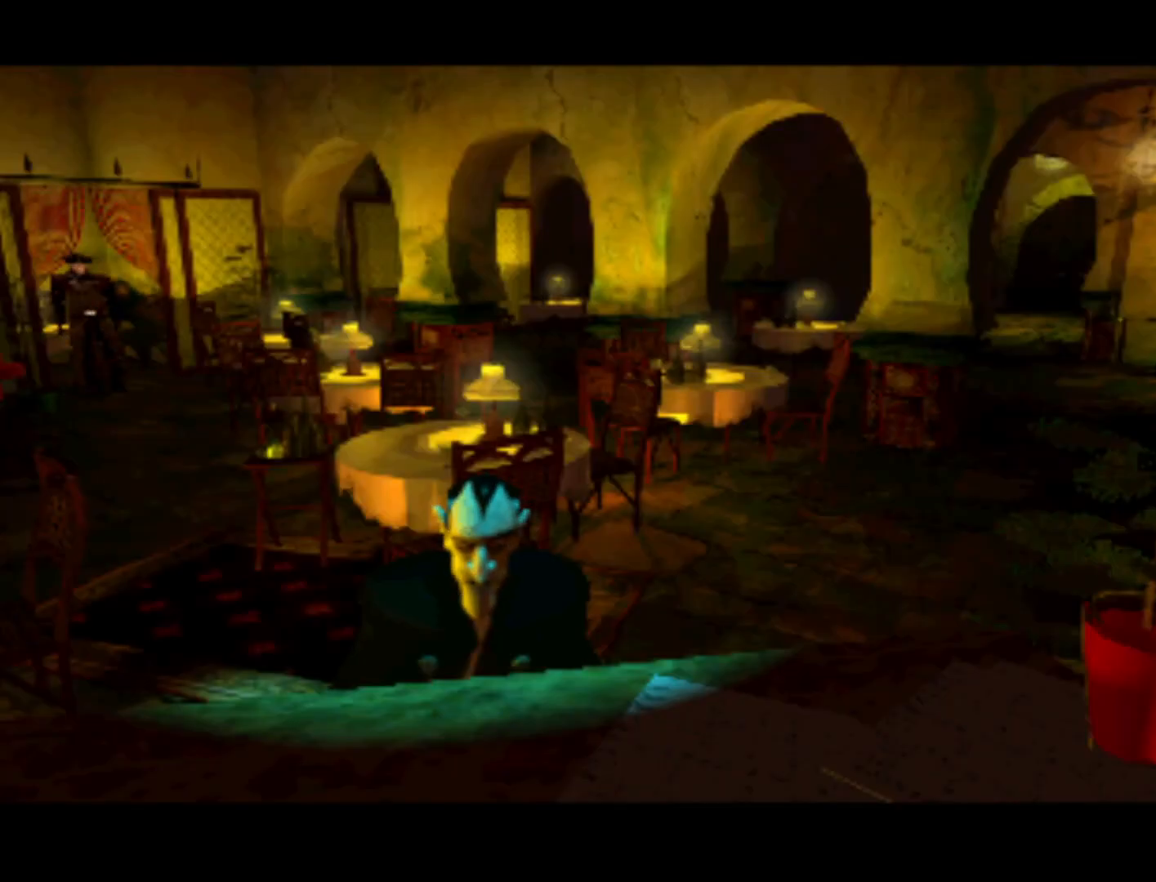
{"buttons": ["DPAD_LEFT"], "left_stick": "center", "right_stick": "center", "events": []}
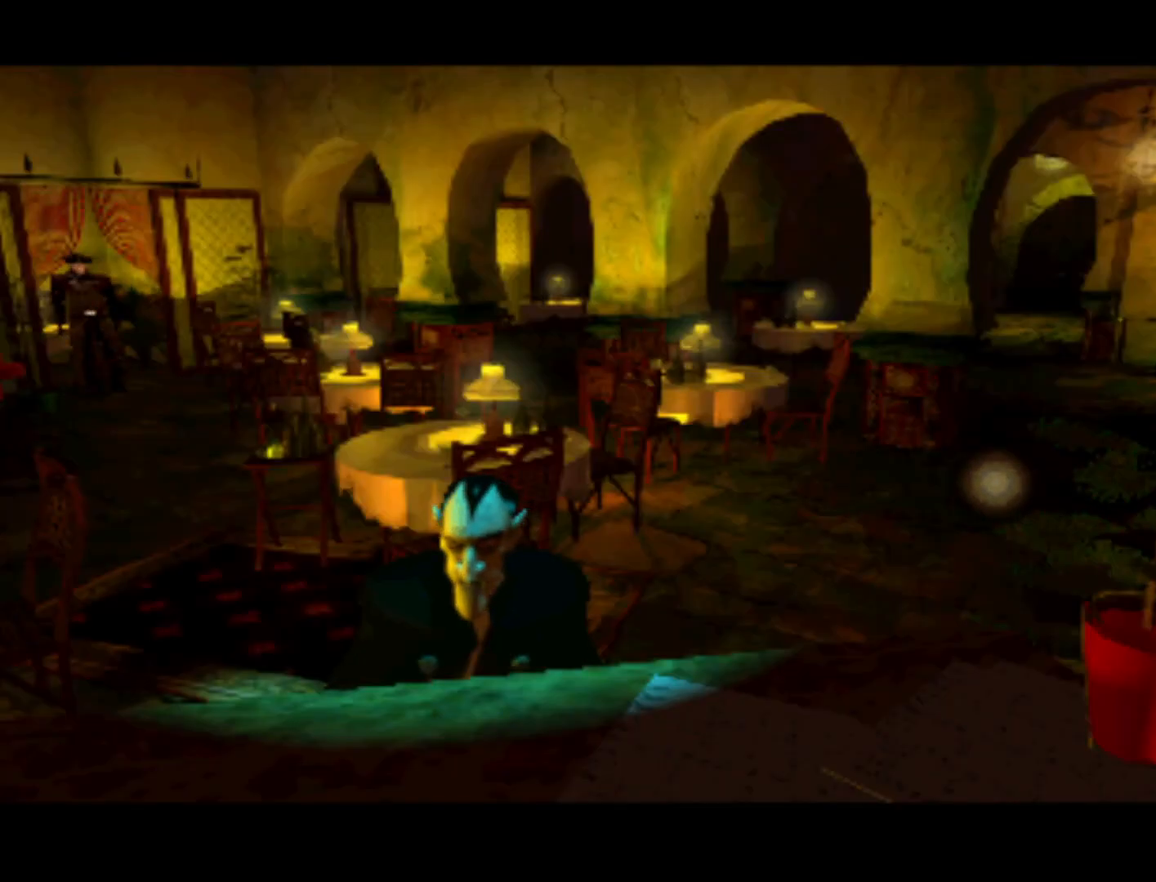
{"buttons": ["DPAD_DOWN", "DPAD_LEFT"], "left_stick": "center", "right_stick": "center", "events": [[67, "DPAD_LEFT", "up"], [200, "DPAD_LEFT", "down"], [400, "DPAD_DOWN", "down"]]}
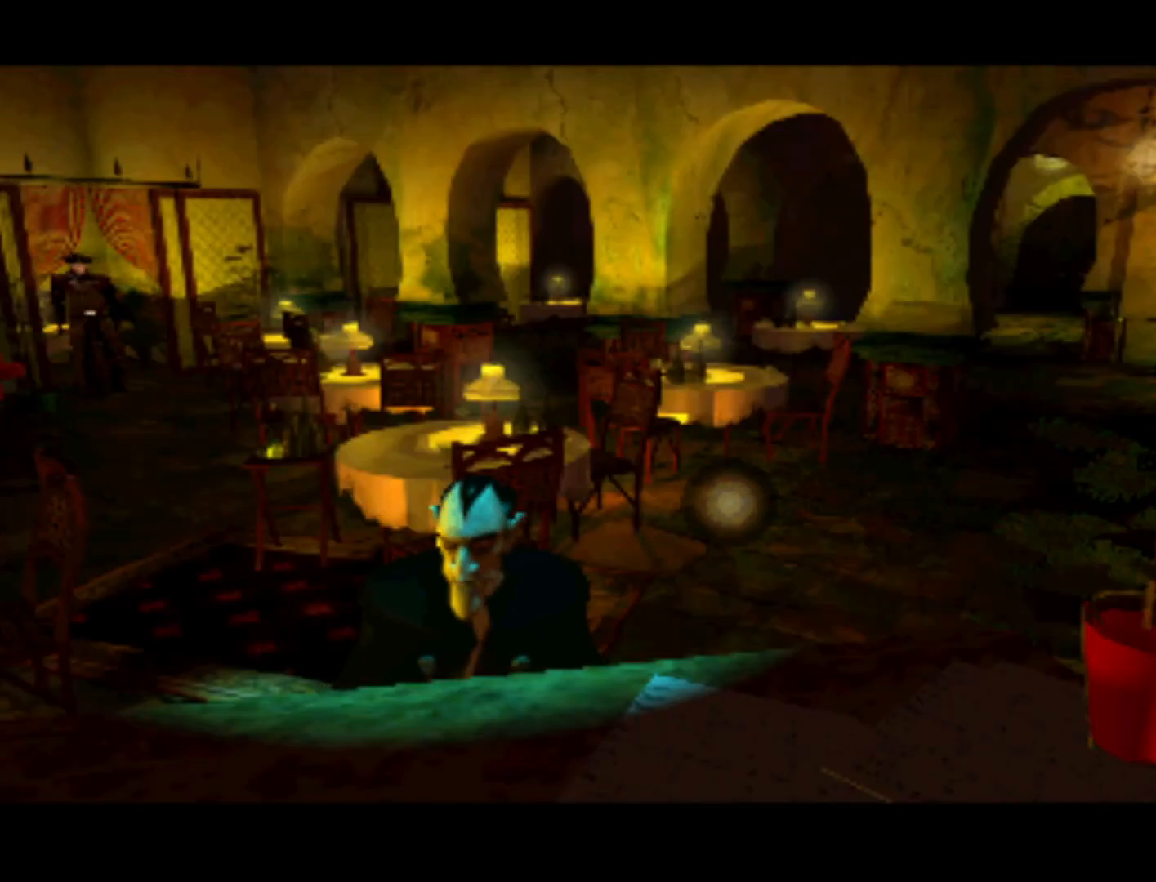
{"buttons": ["DPAD_LEFT"], "left_stick": "center", "right_stick": "center", "events": [[100, "DPAD_DOWN", "up"], [133, "DPAD_LEFT", "up"], [333, "DPAD_LEFT", "down"]]}
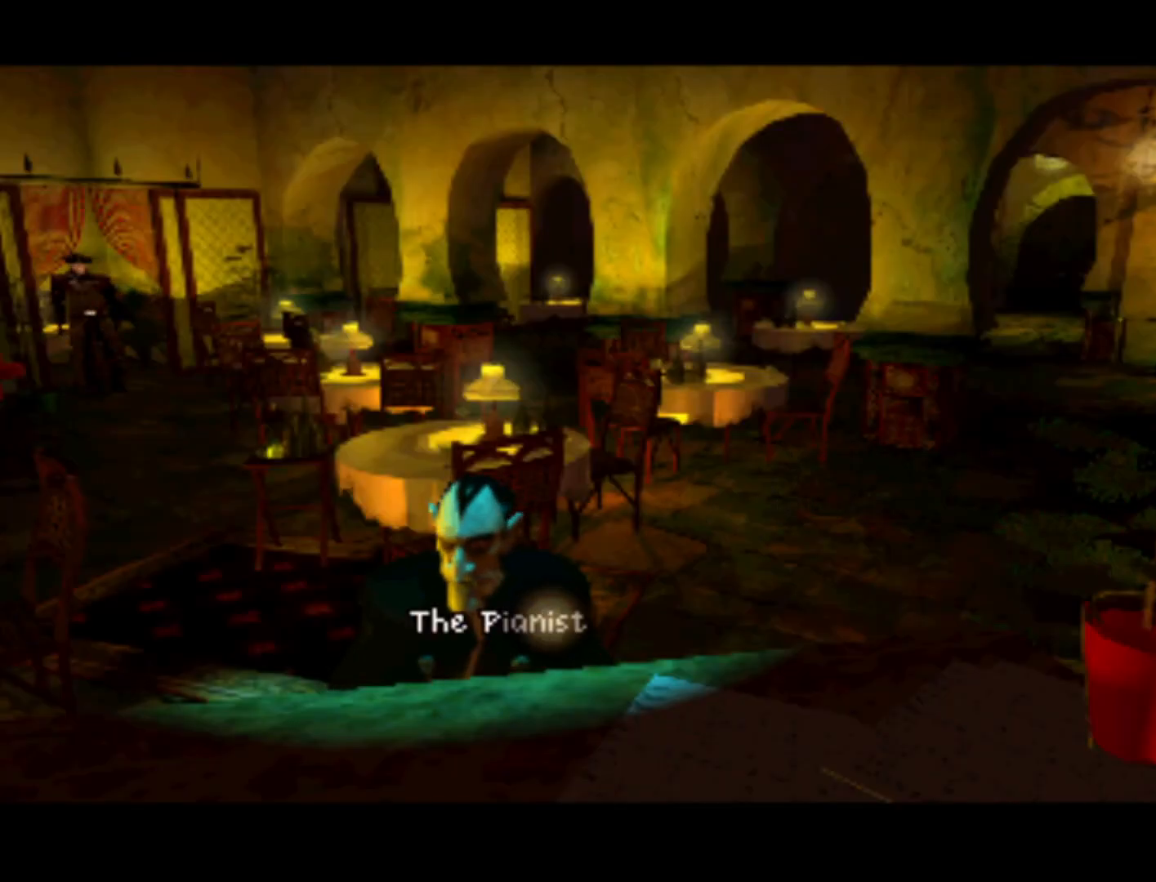
{"buttons": [], "left_stick": "center", "right_stick": "center", "events": [[33, "DPAD_LEFT", "up"]]}
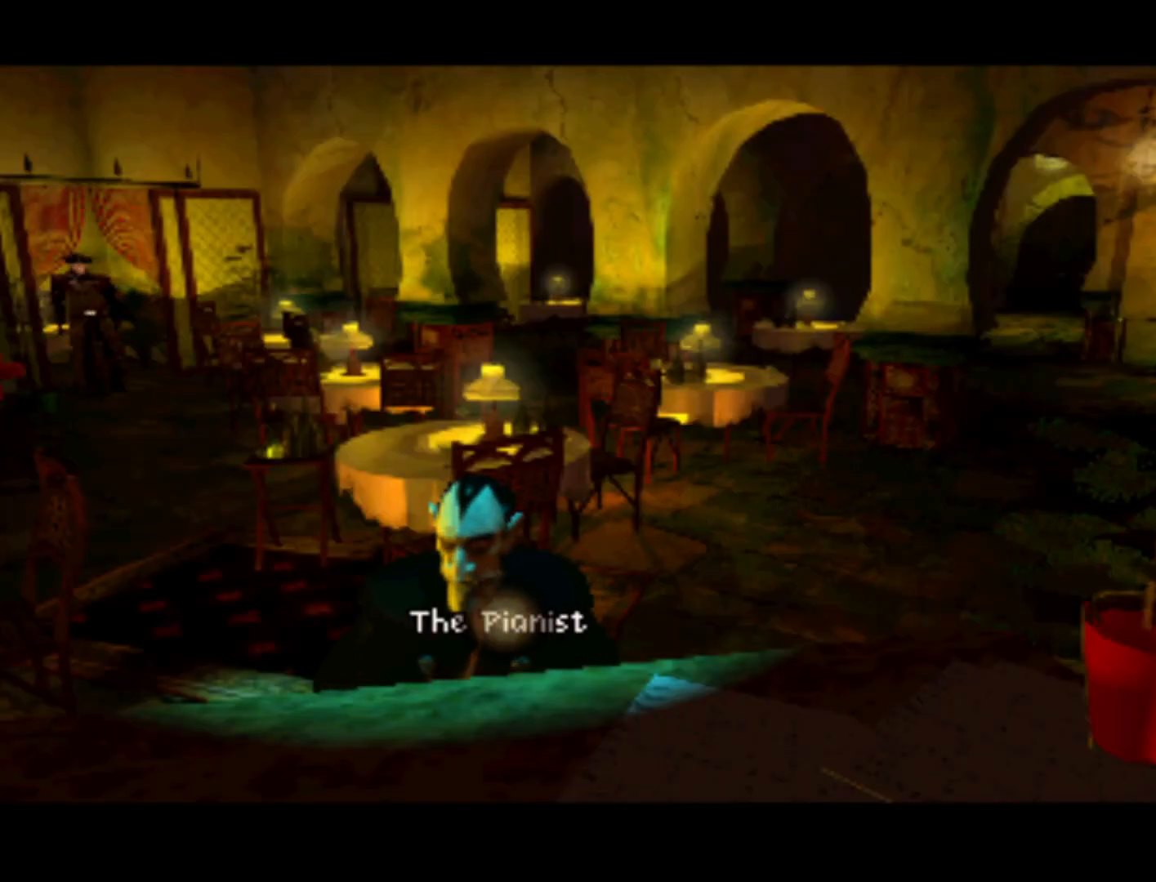
{"buttons": [], "left_stick": "center", "right_stick": "center", "events": []}
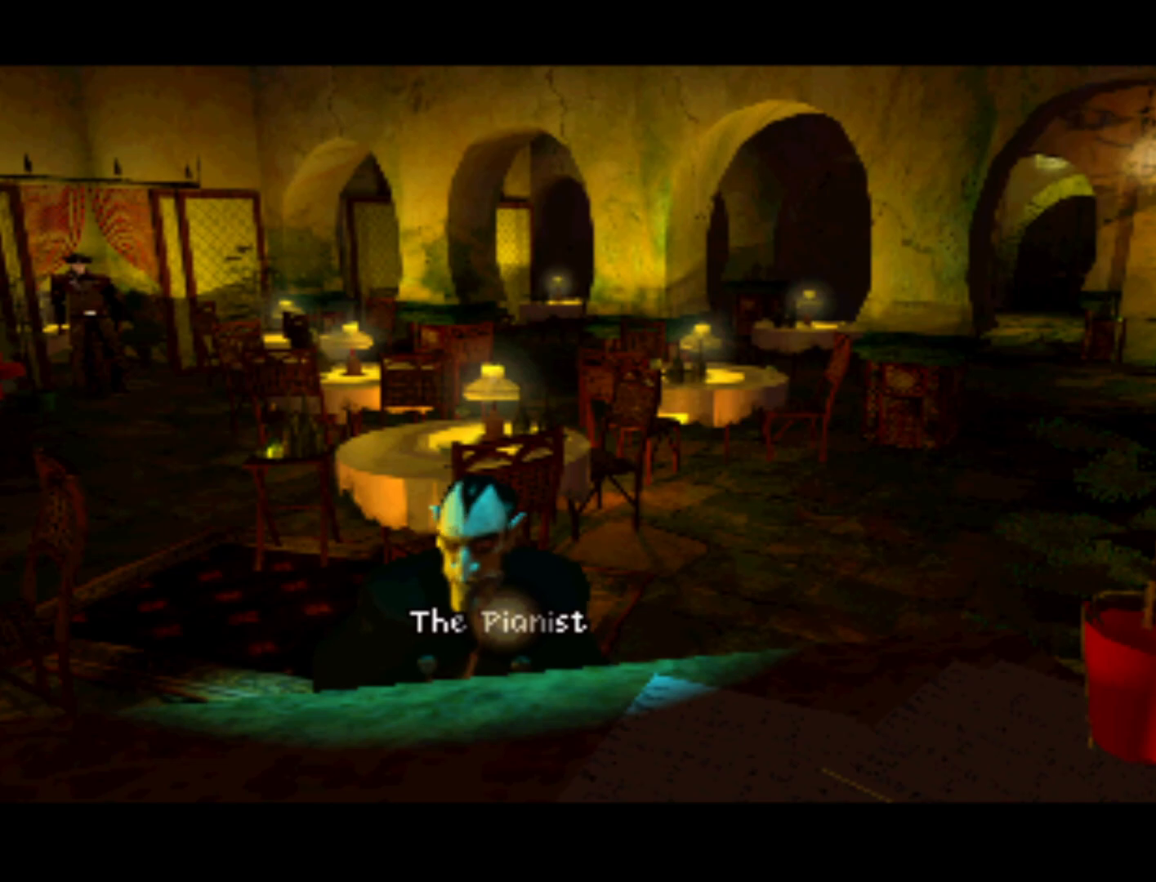
{"buttons": [], "left_stick": "center", "right_stick": "center", "events": [[167, "SQUARE", "down"], [267, "SQUARE", "up"]]}